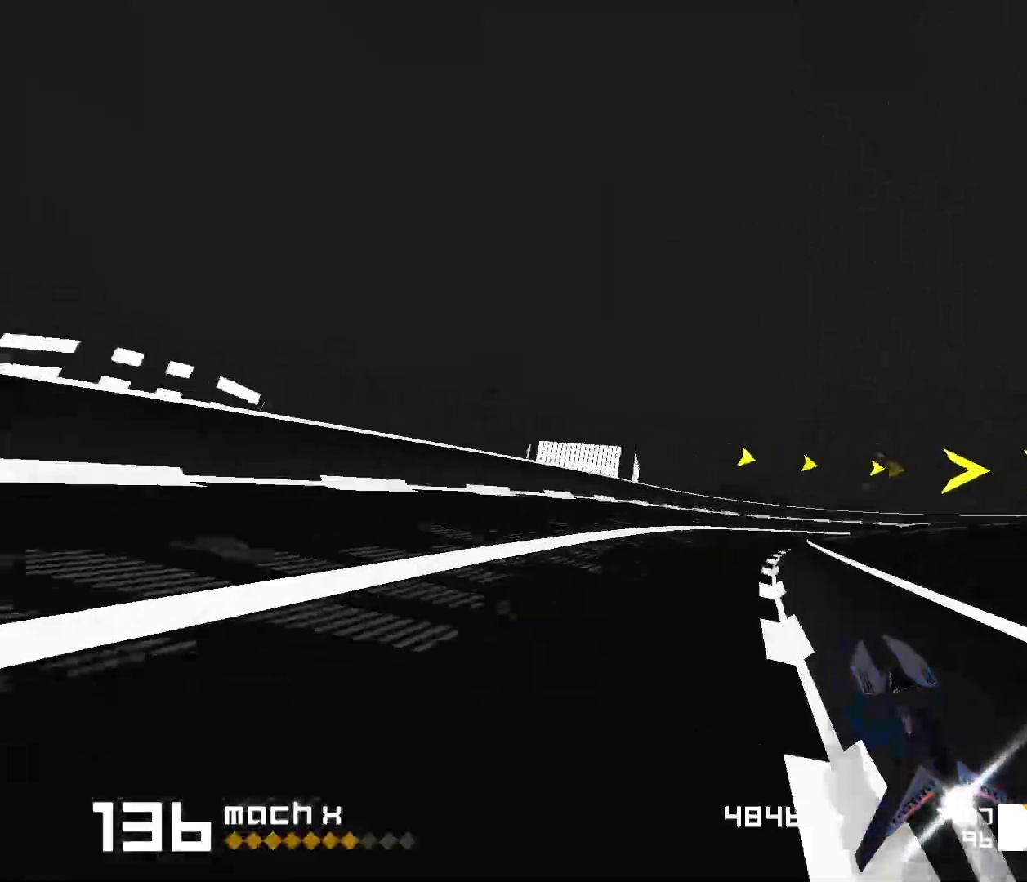
Gameplay with keyboard; each line is a JSON object with the keys held at the frame after it. "events" lists presses ("down") and releases ("up") of "1", "2", "3", "5", "d", "e", "f" and "s" between this image and that frame as [ms after this image, input, new state], when the widget could be followed in between. No other keys are recorded. Mouse input is not recorded. Not read: space.
{"keys": ["f"], "events": [[483, "3", "up"]]}
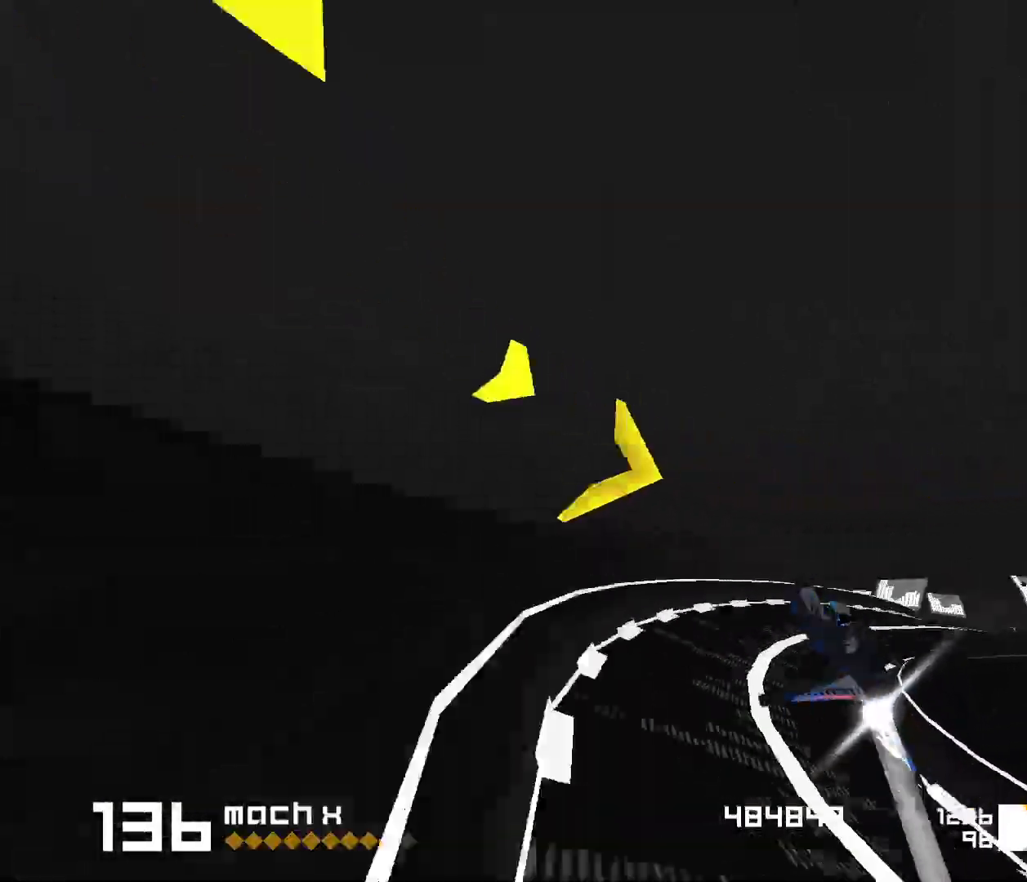
{"keys": ["1", "s"], "events": [[33, "f", "up"], [200, "1", "down"], [383, "s", "down"]]}
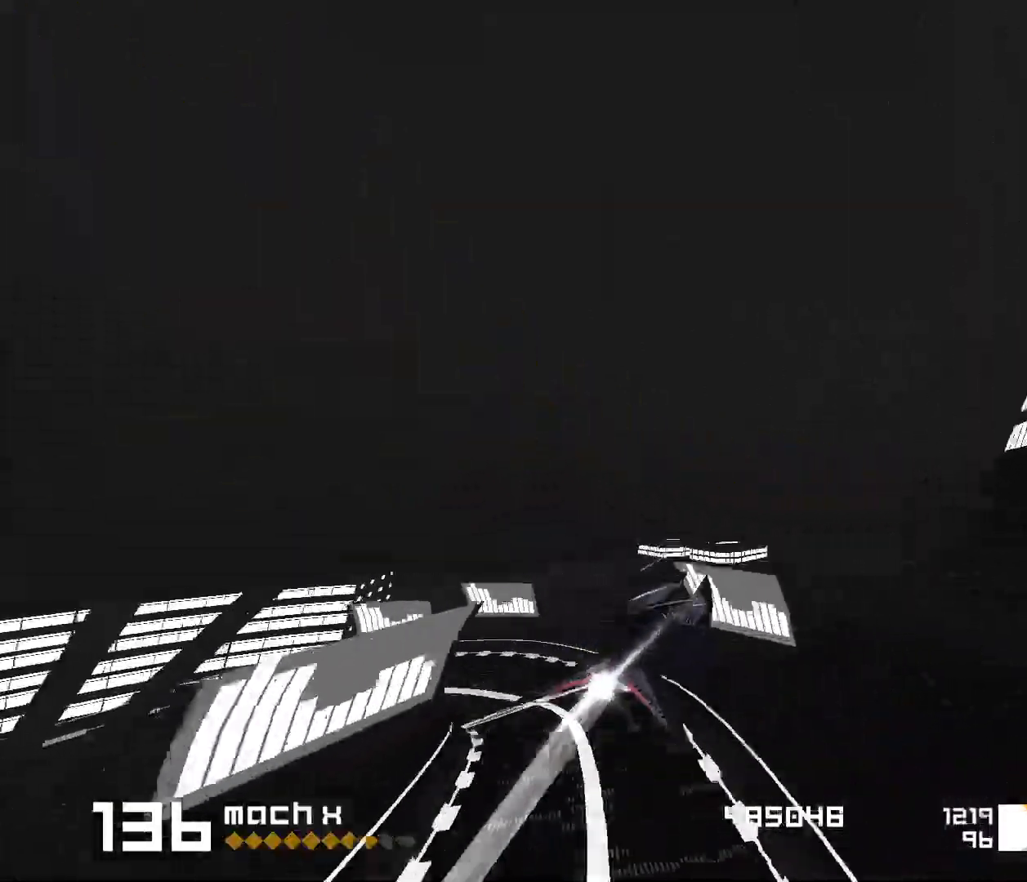
{"keys": [], "events": [[167, "s", "up"], [367, "1", "up"]]}
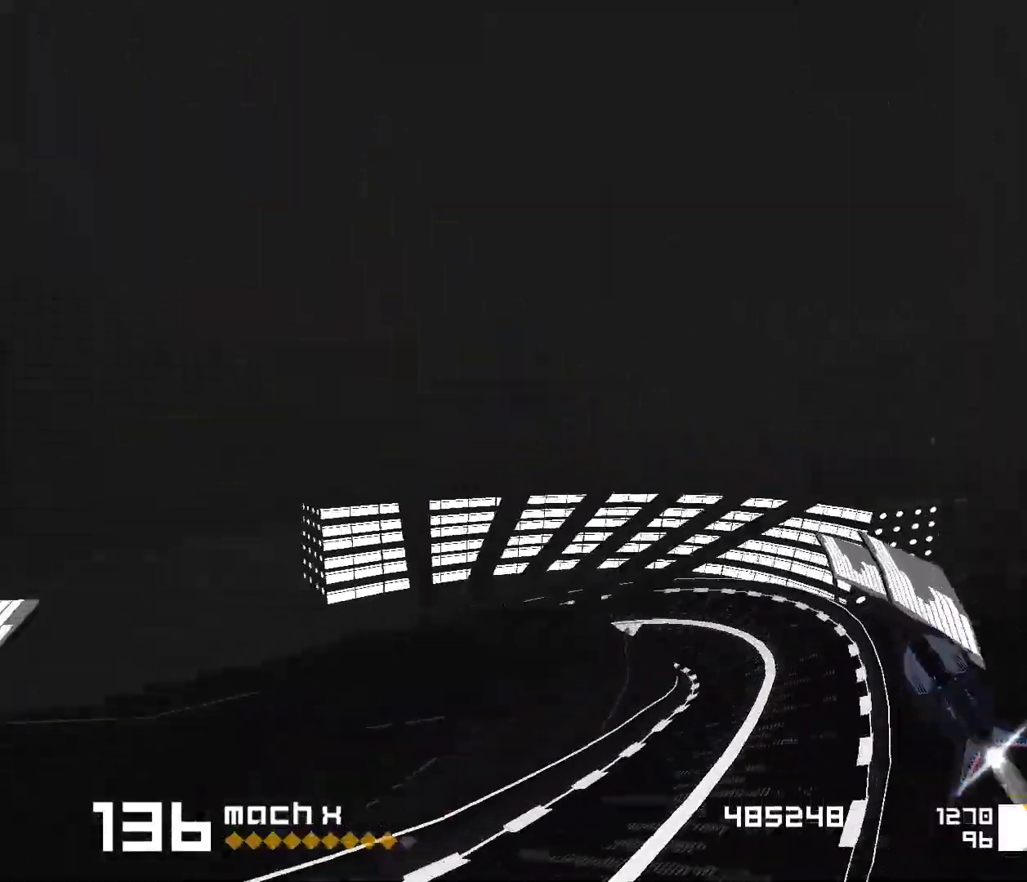
{"keys": ["1", "s"], "events": [[100, "1", "down"], [117, "s", "down"]]}
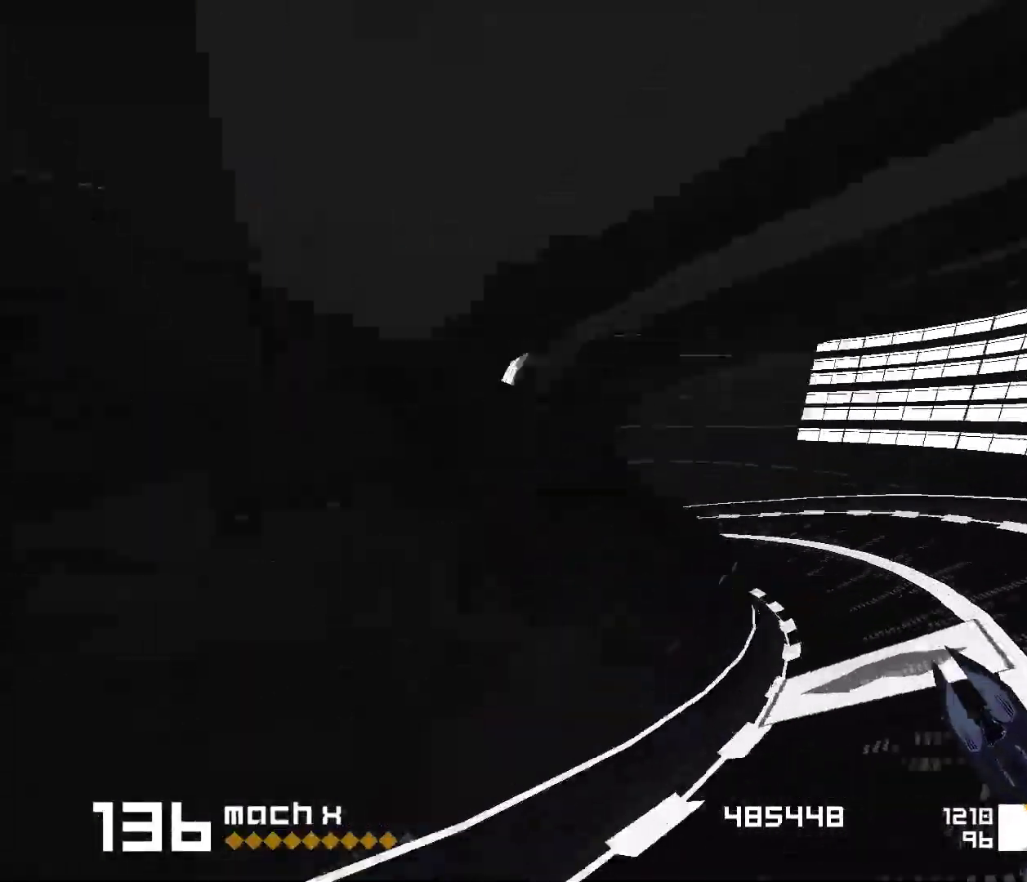
{"keys": [], "events": [[117, "s", "up"], [267, "1", "up"]]}
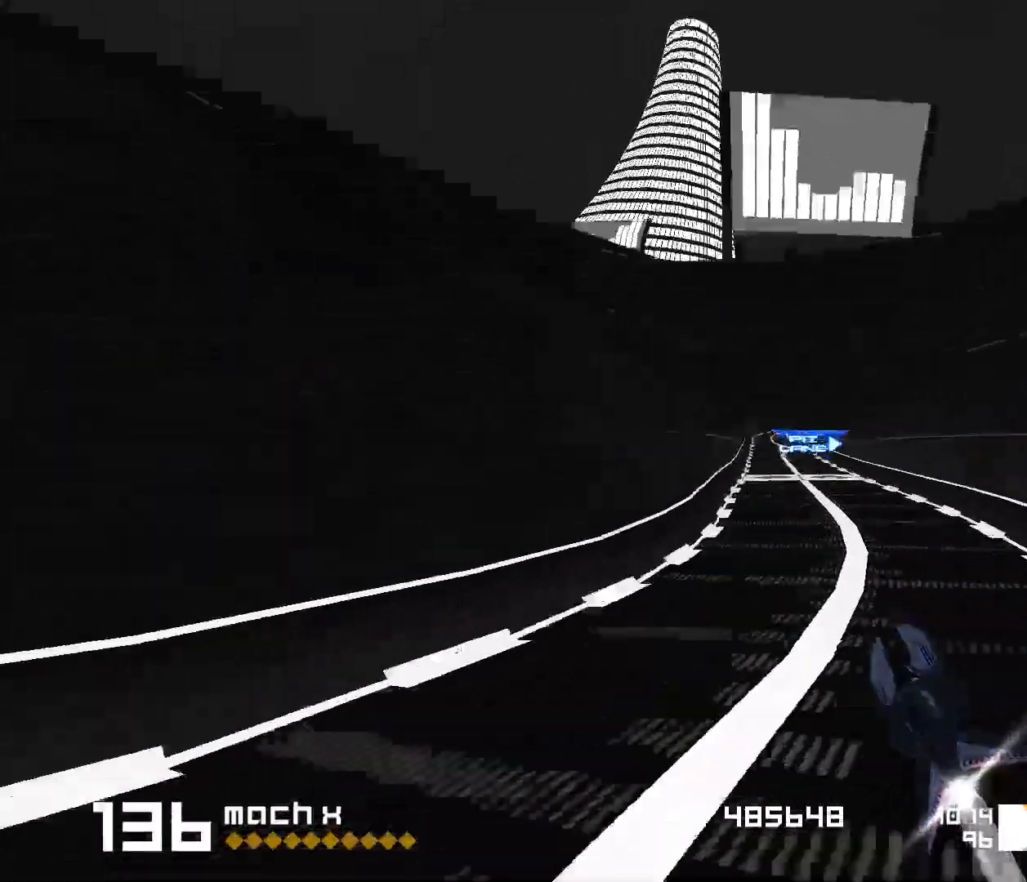
{"keys": ["s"], "events": [[200, "3", "down"], [433, "3", "up"], [483, "s", "down"]]}
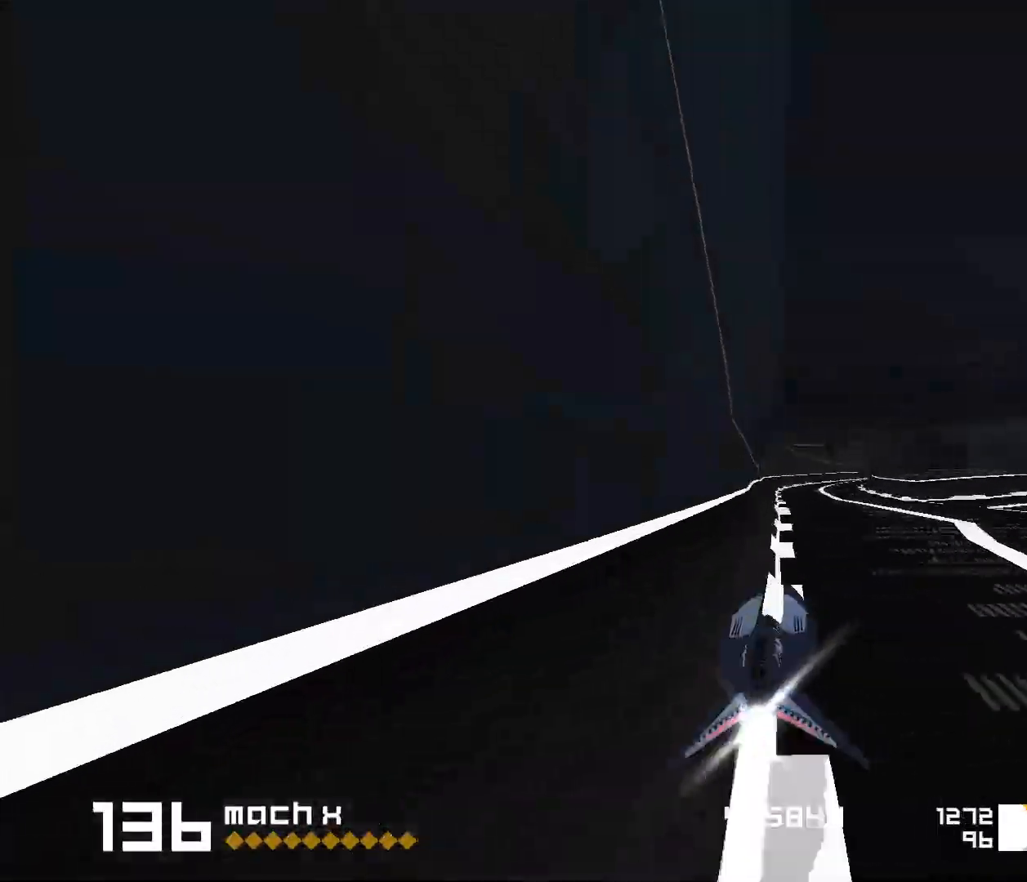
{"keys": [], "events": [[117, "s", "up"], [150, "3", "down"], [233, "f", "down"], [500, "3", "up"], [500, "f", "up"]]}
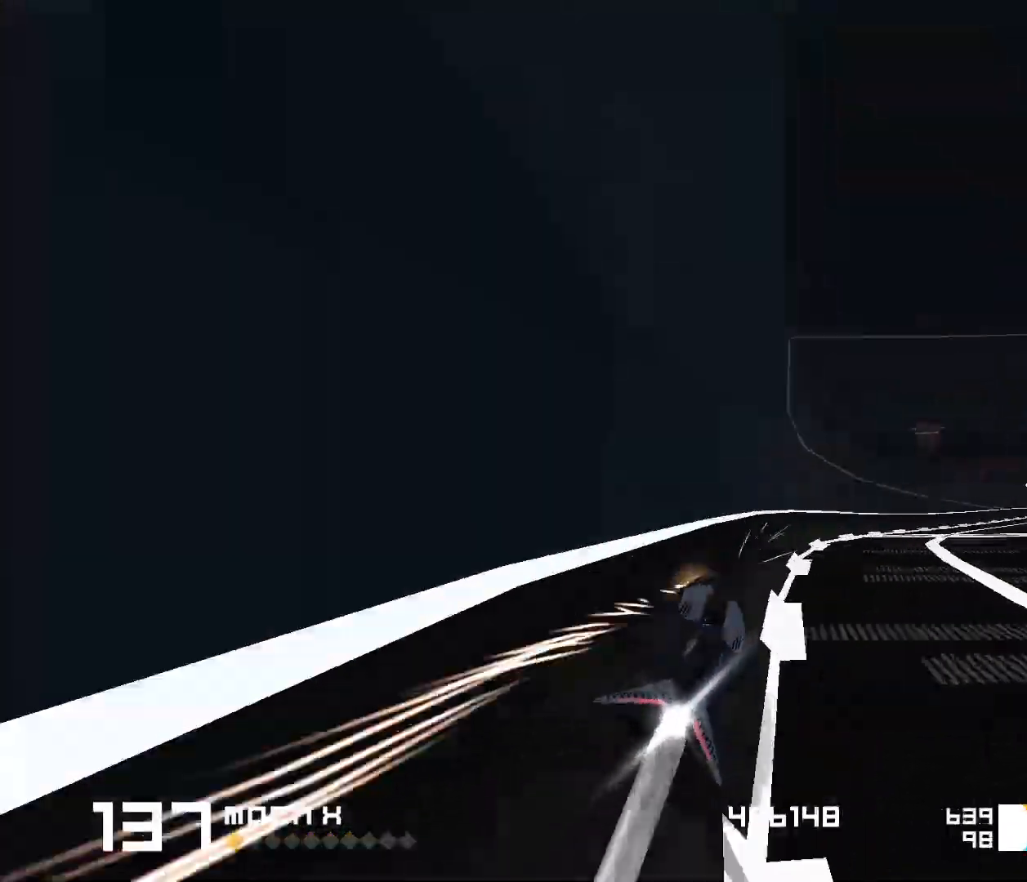
{"keys": [], "events": [[50, "s", "down"], [83, "s", "up"], [267, "s", "down"], [383, "s", "up"]]}
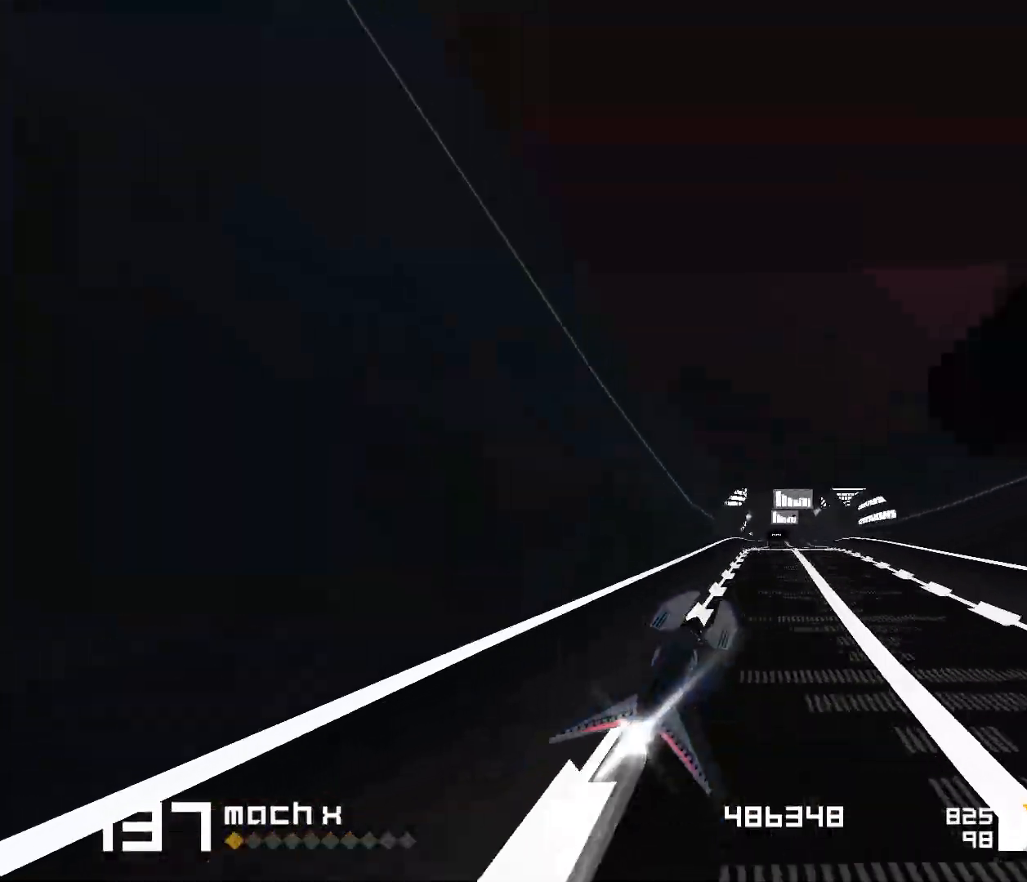
{"keys": [], "events": [[117, "3", "down"], [283, "3", "up"]]}
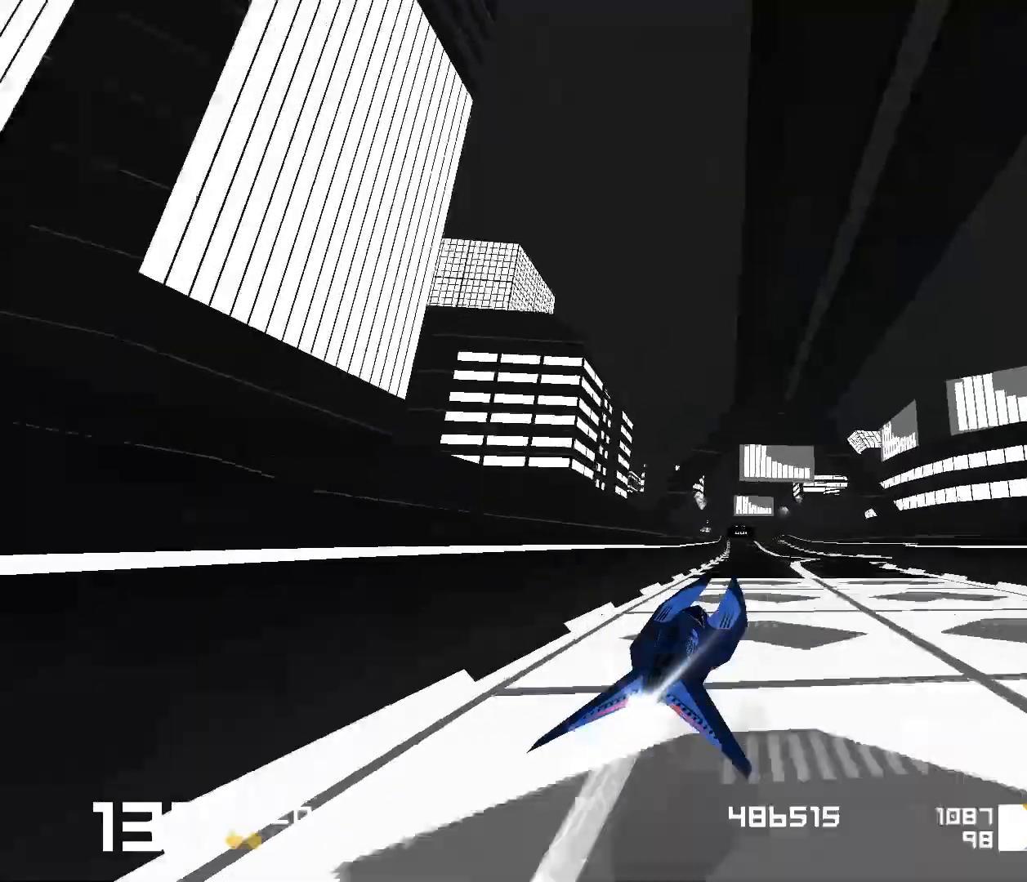
{"keys": [], "events": []}
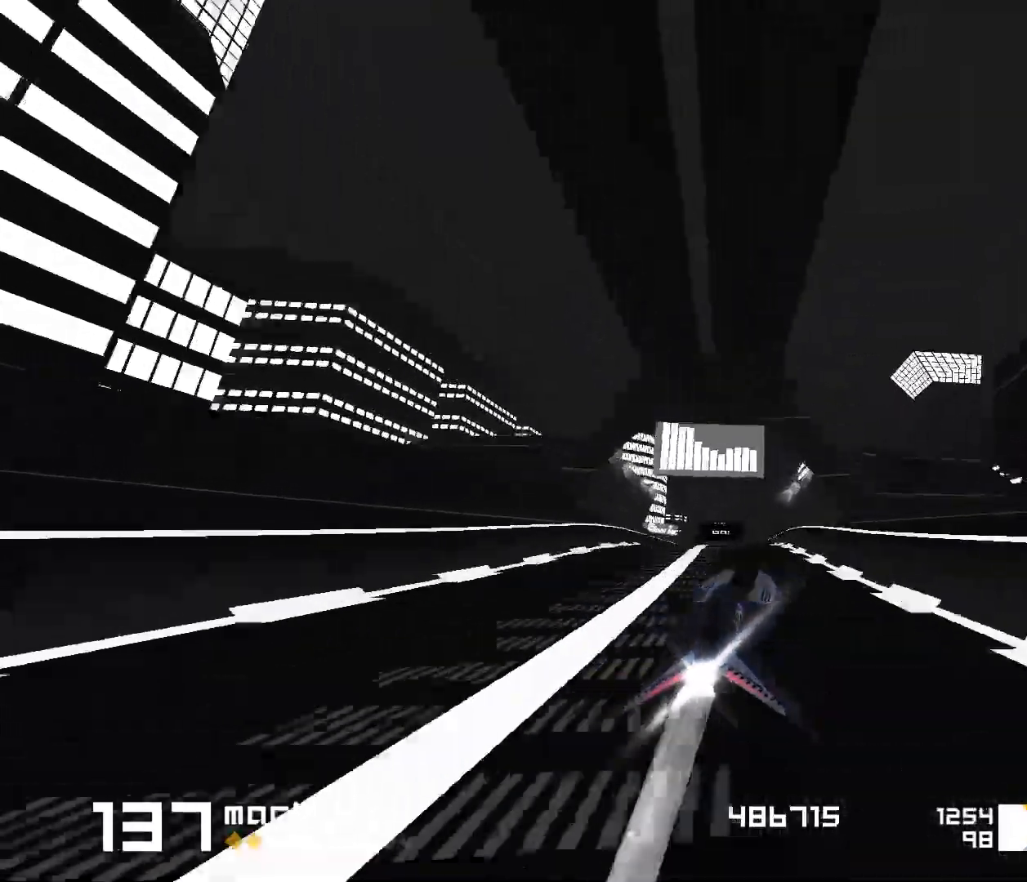
{"keys": [], "events": []}
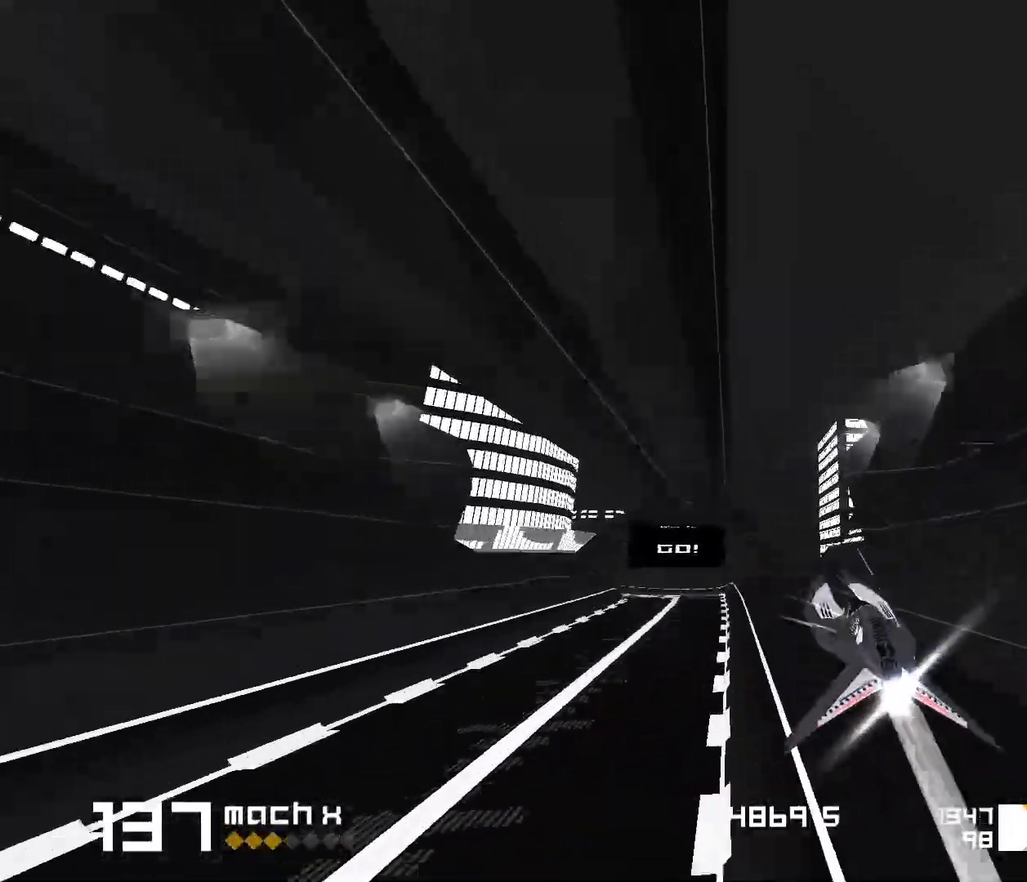
{"keys": [], "events": [[67, "1", "down"], [117, "s", "down"], [483, "1", "up"], [500, "s", "up"]]}
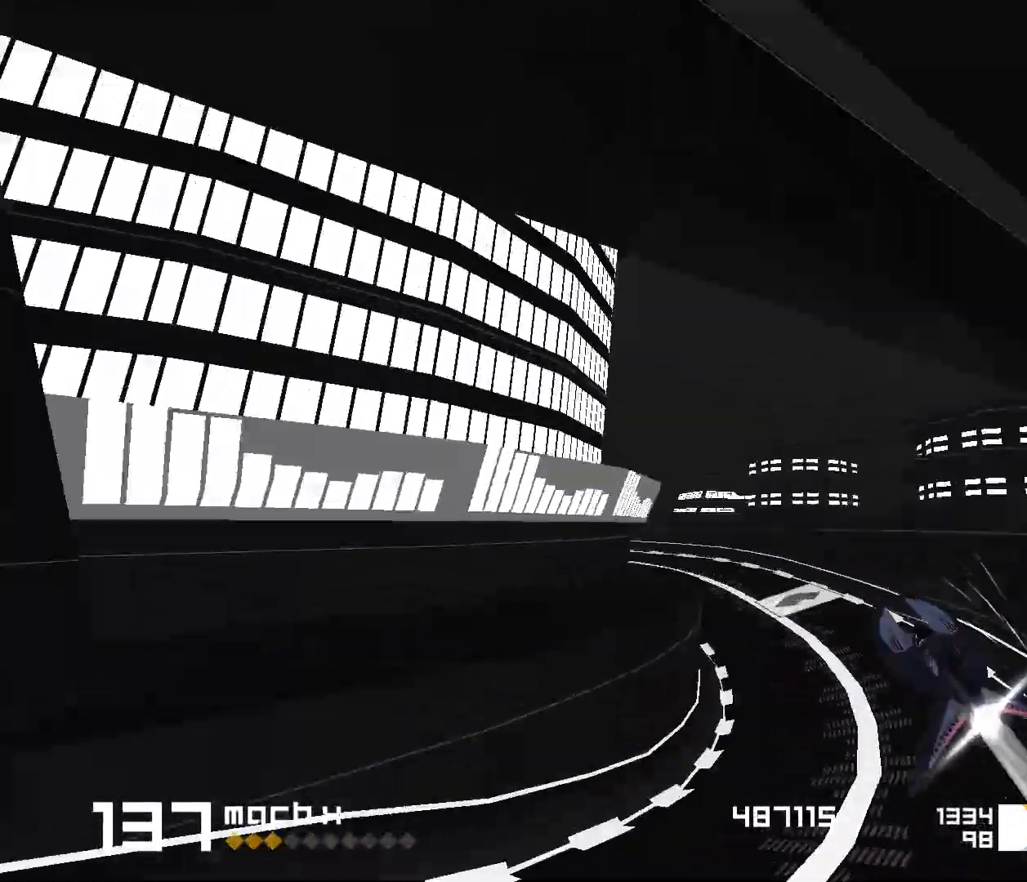
{"keys": ["3", "f"], "events": [[200, "1", "down"], [250, "1", "up"], [400, "f", "down"], [433, "3", "down"]]}
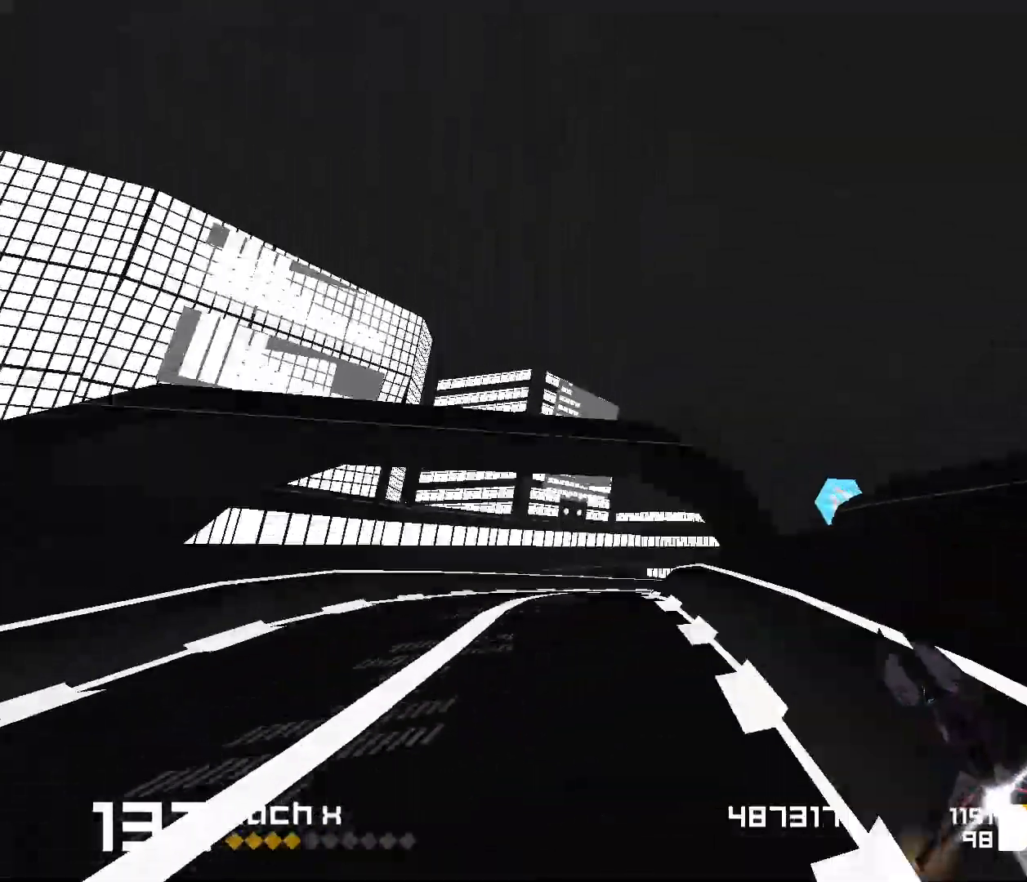
{"keys": ["1", "s"], "events": [[200, "3", "up"], [200, "f", "up"], [350, "1", "down"], [383, "s", "down"]]}
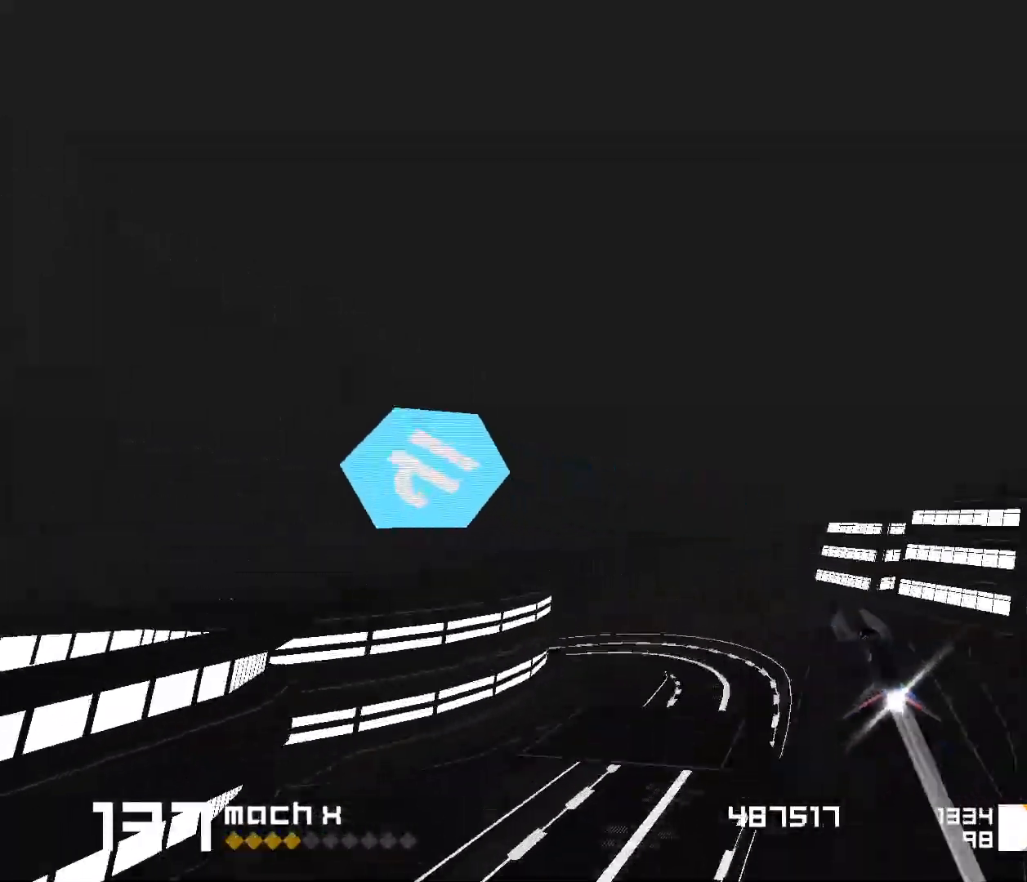
{"keys": [], "events": [[200, "s", "up"], [483, "1", "up"]]}
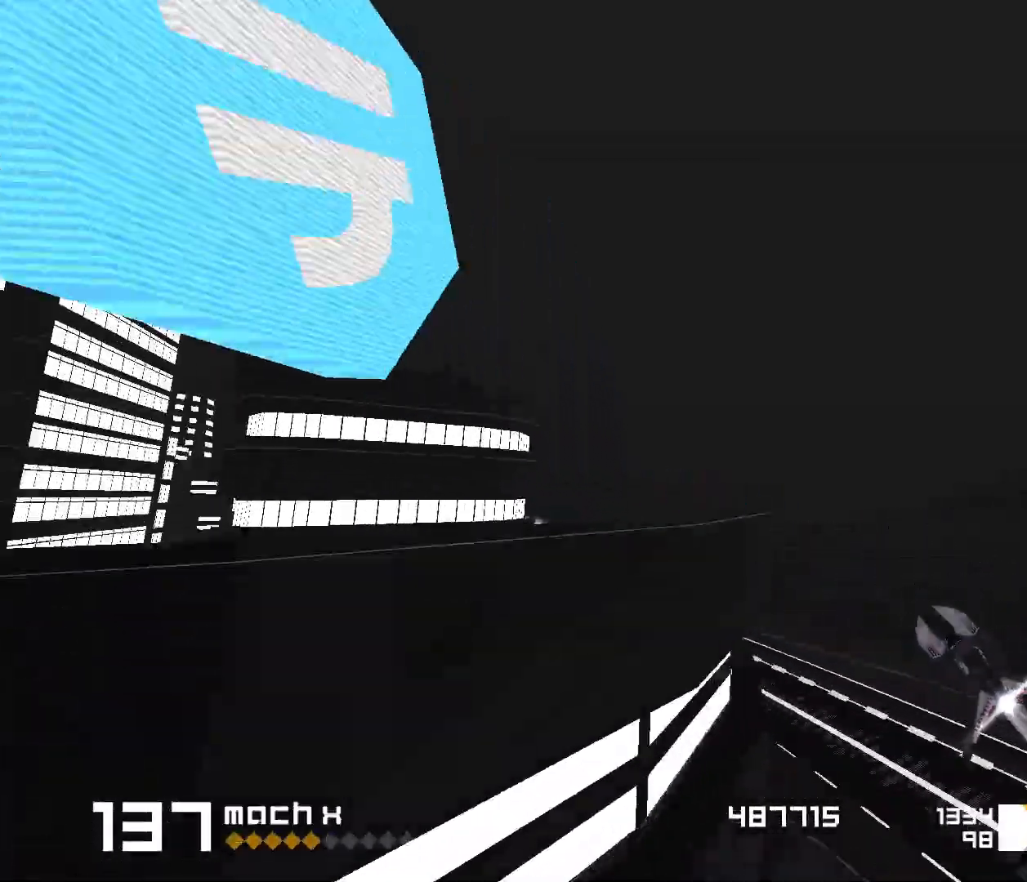
{"keys": ["1"], "events": [[183, "3", "down"], [217, "3", "up"], [383, "1", "down"]]}
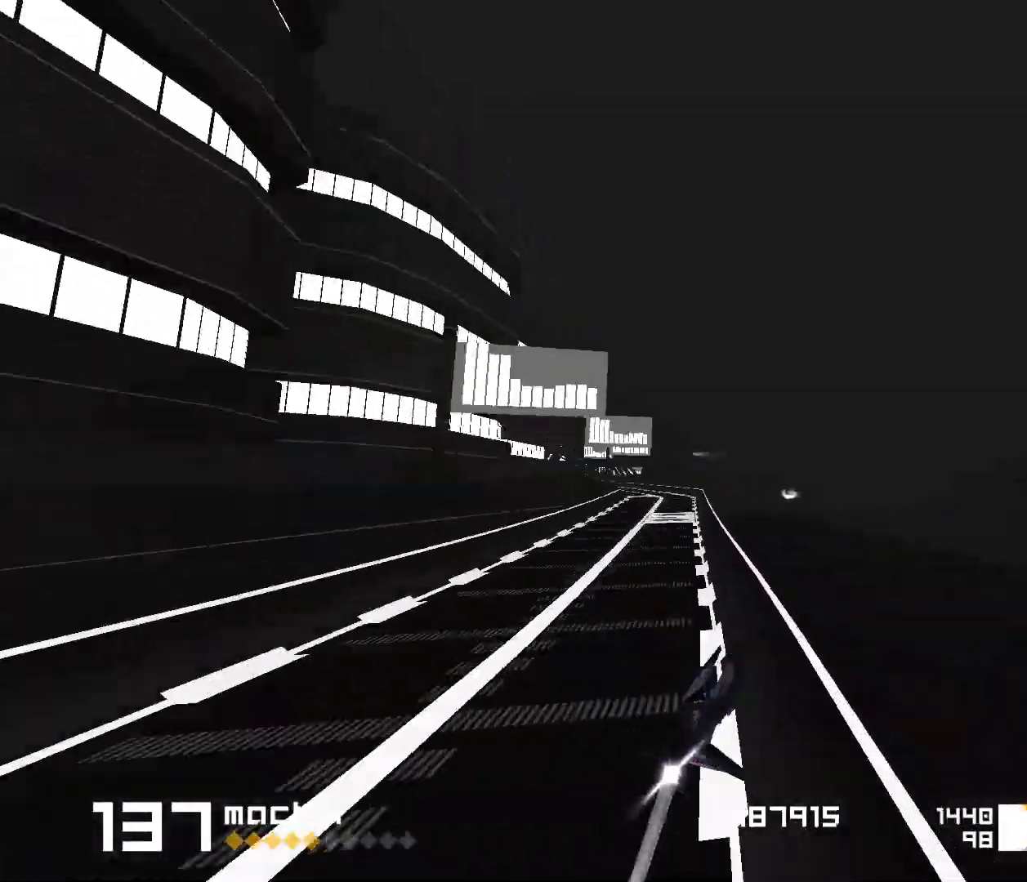
{"keys": [], "events": [[67, "1", "up"], [117, "3", "down"], [217, "f", "down"], [417, "3", "up"], [433, "f", "up"]]}
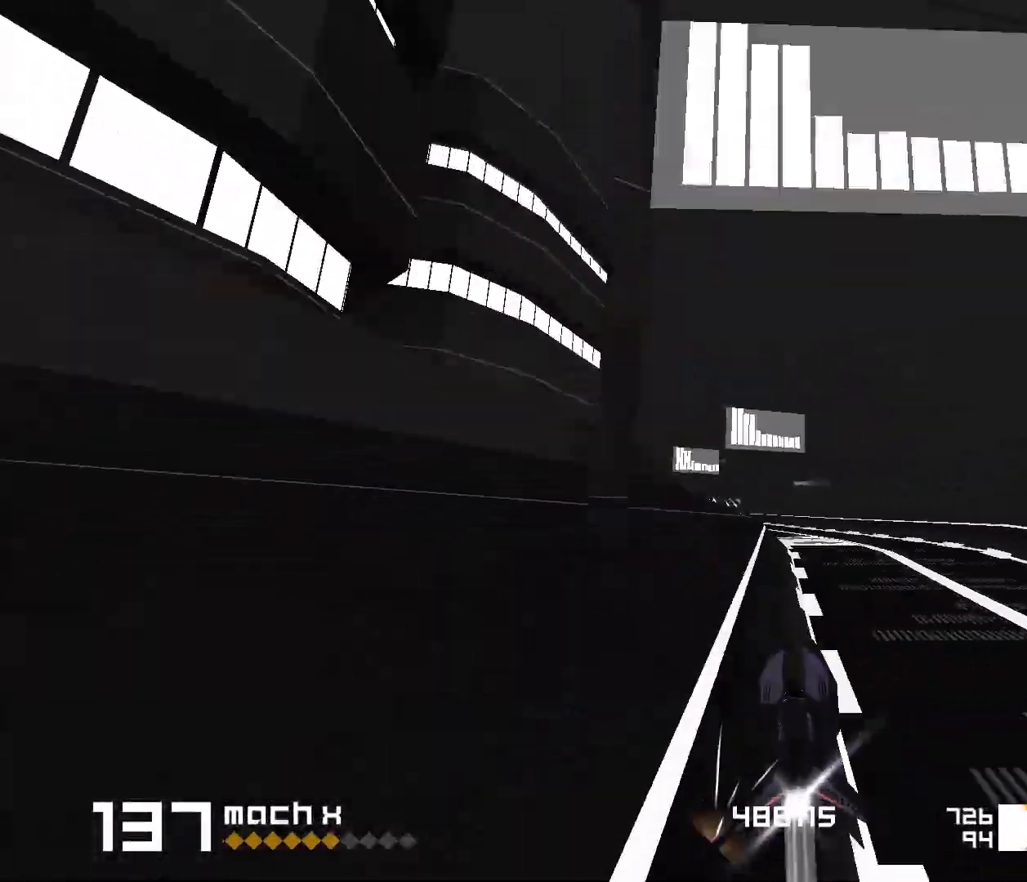
{"keys": [], "events": [[17, "s", "down"], [50, "1", "down"], [450, "1", "up"], [467, "s", "up"]]}
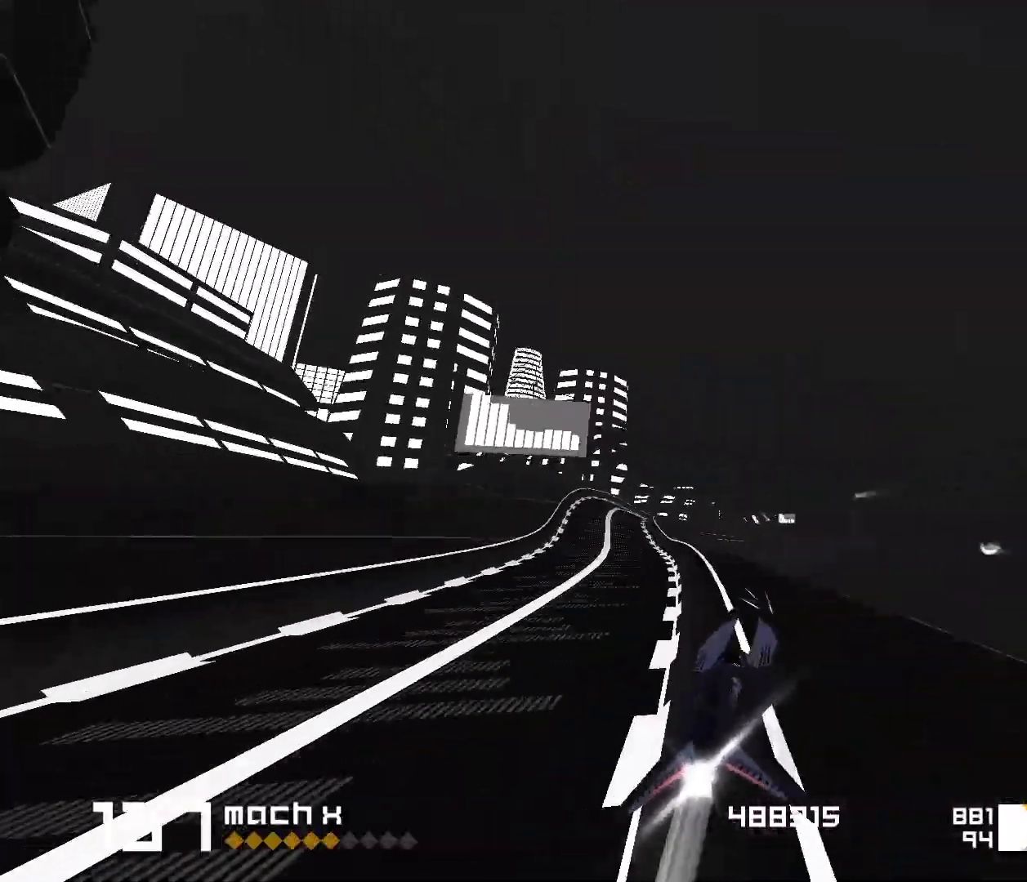
{"keys": ["1"], "events": [[17, "3", "down"], [33, "f", "down"], [167, "f", "up"], [233, "3", "up"], [317, "s", "down"], [400, "1", "down"], [500, "s", "up"]]}
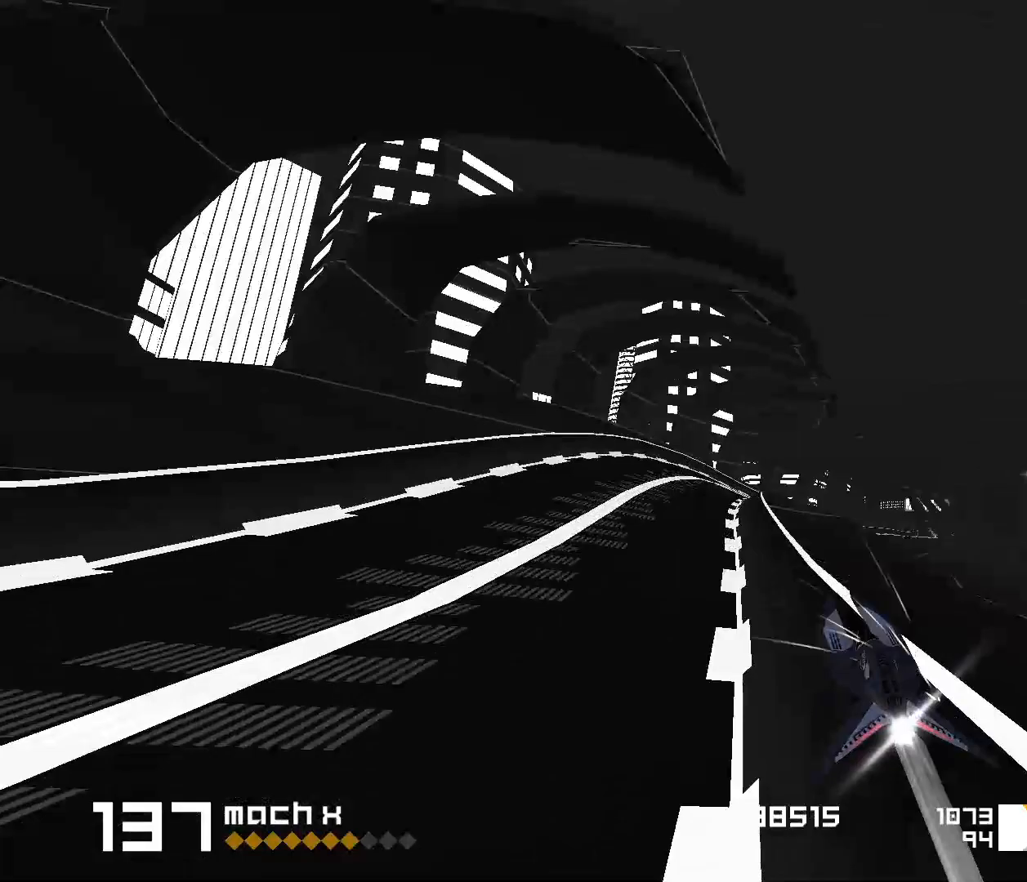
{"keys": [], "events": [[33, "1", "up"], [100, "3", "down"], [133, "f", "down"], [417, "3", "up"], [467, "f", "up"]]}
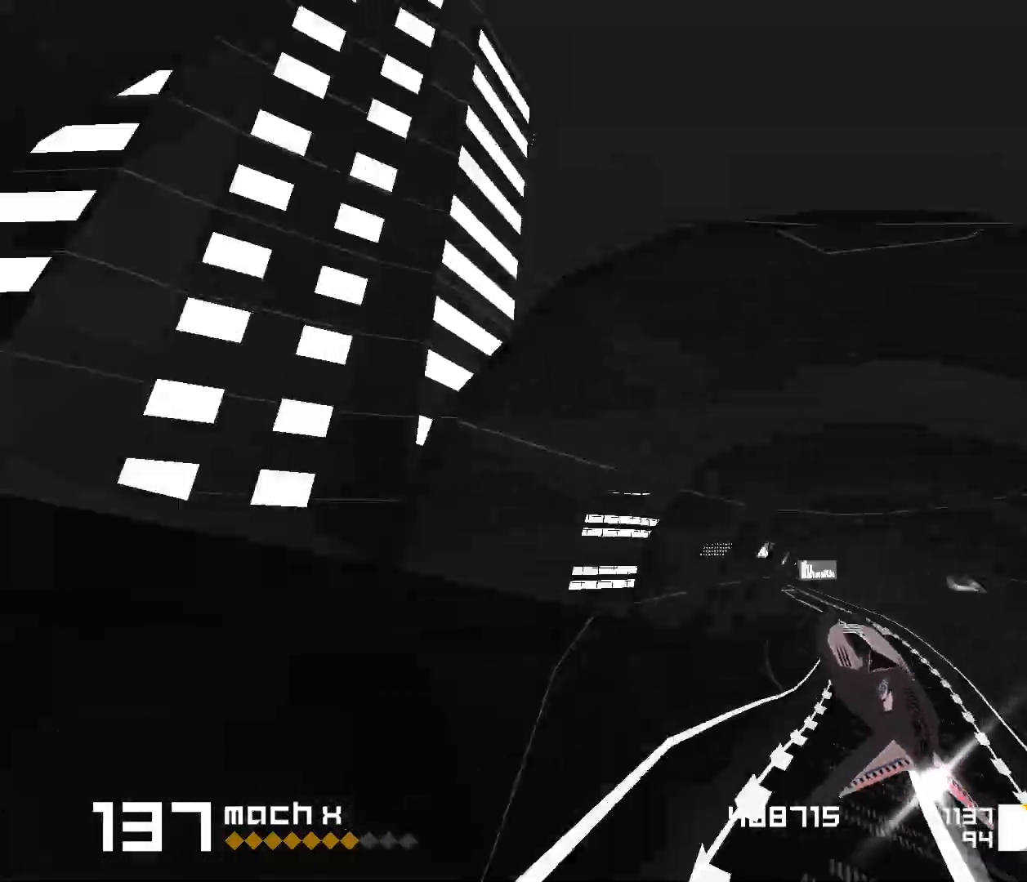
{"keys": [], "events": [[150, "1", "down"], [333, "s", "down"], [400, "s", "up"], [500, "1", "up"]]}
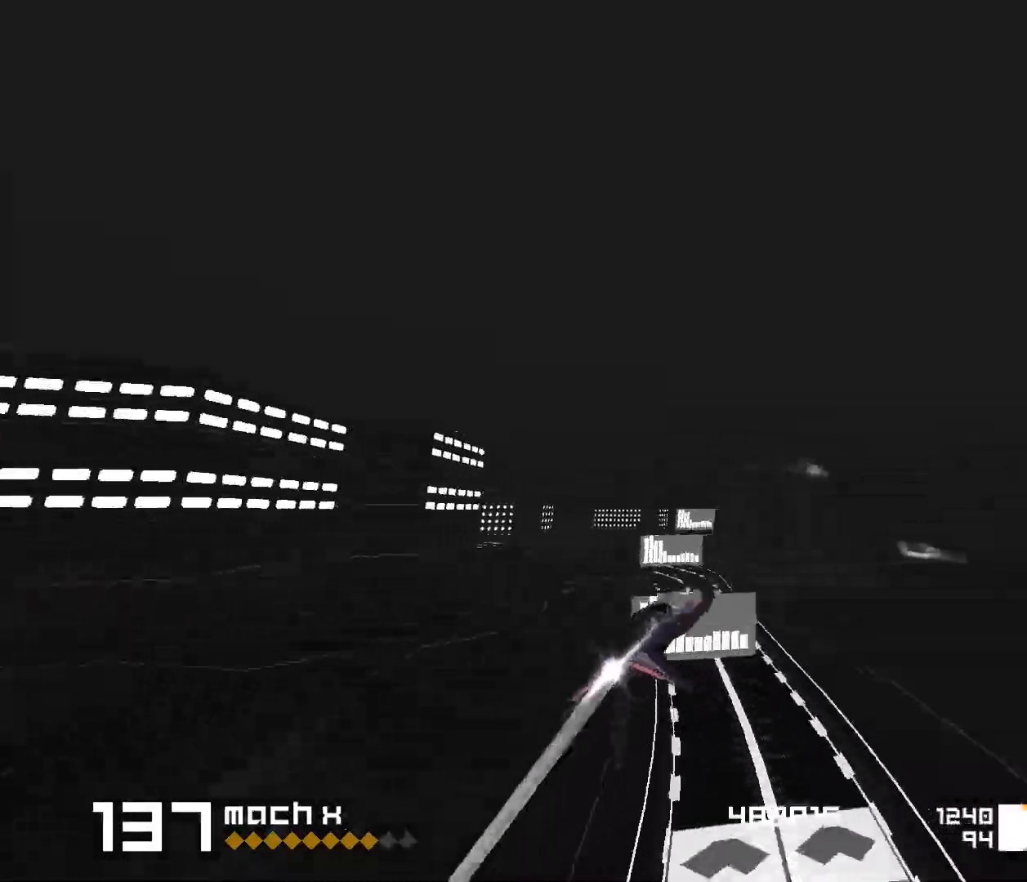
{"keys": [], "events": [[233, "1", "down"], [450, "1", "up"]]}
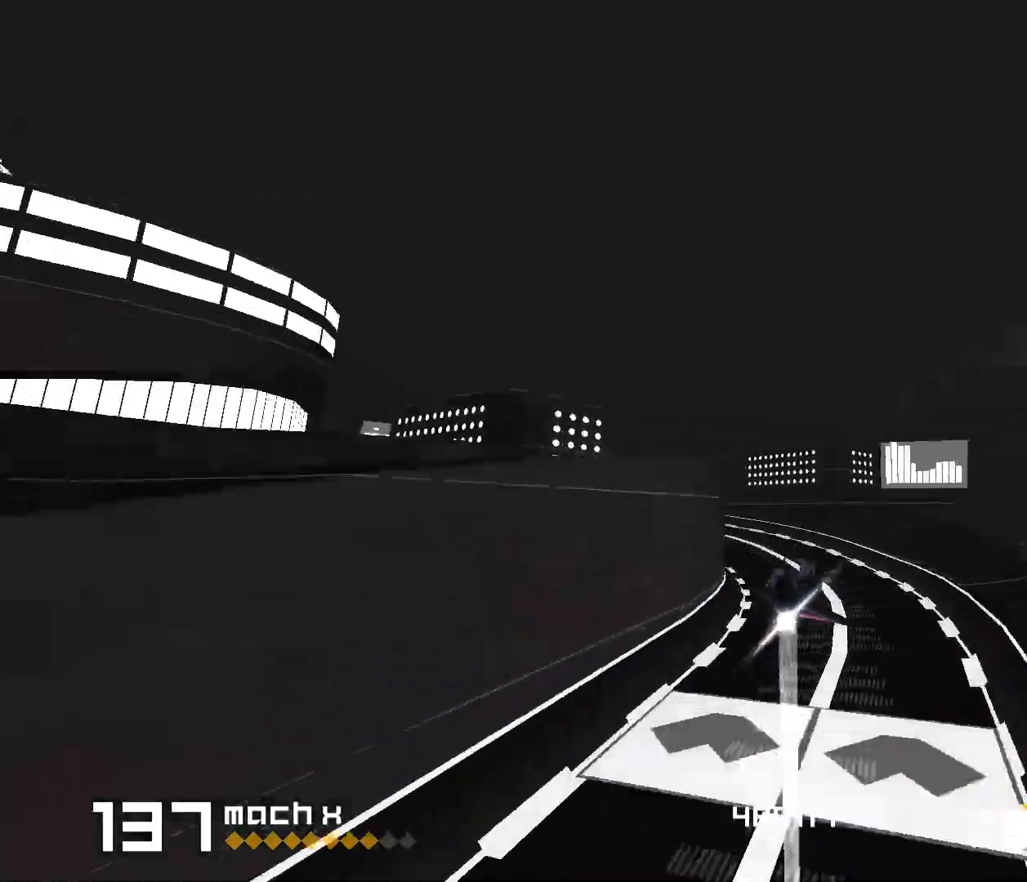
{"keys": [], "events": [[67, "s", "down"], [83, "1", "down"], [400, "1", "up"], [417, "s", "up"]]}
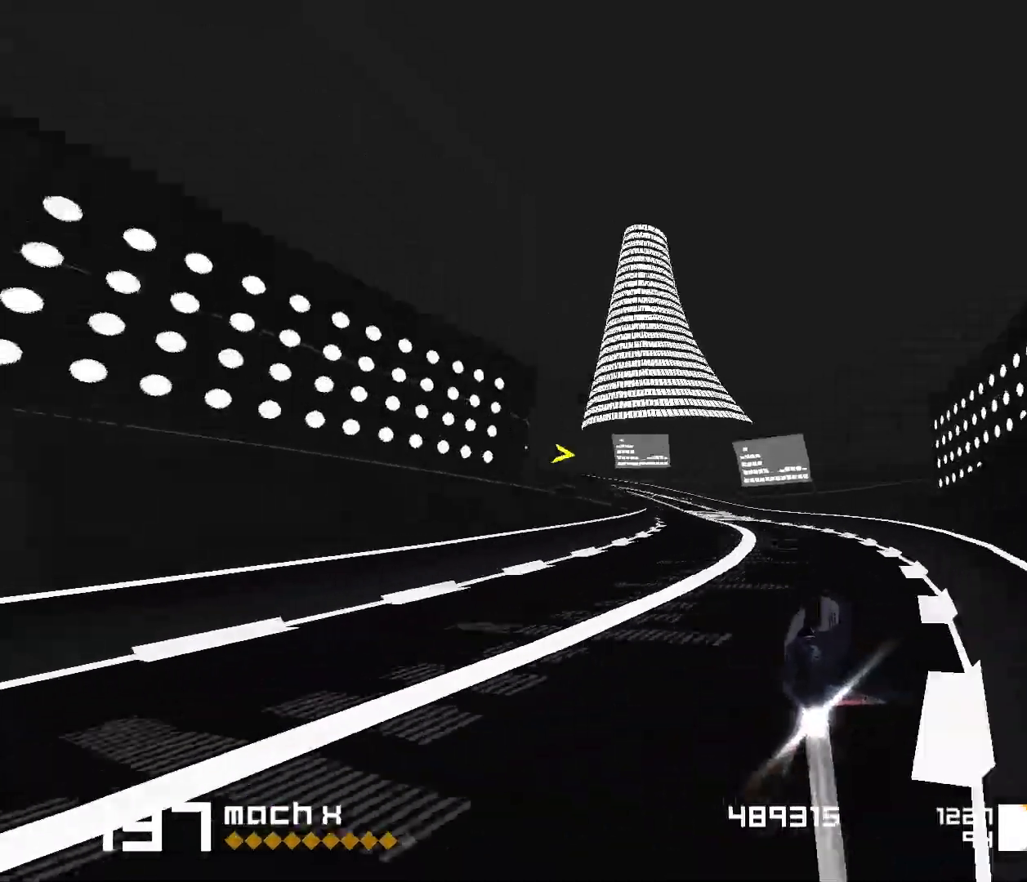
{"keys": ["3", "f"], "events": [[33, "1", "down"], [183, "1", "up"], [400, "f", "down"], [467, "3", "down"]]}
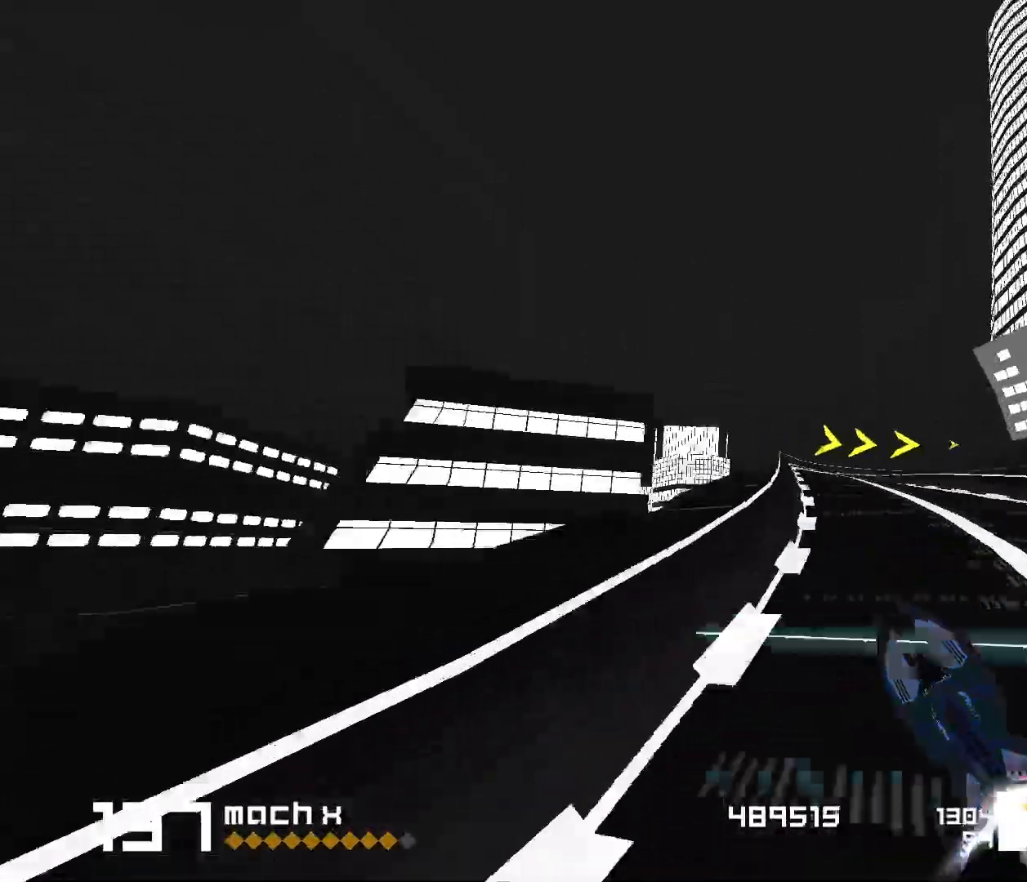
{"keys": [], "events": [[500, "3", "up"], [500, "f", "up"]]}
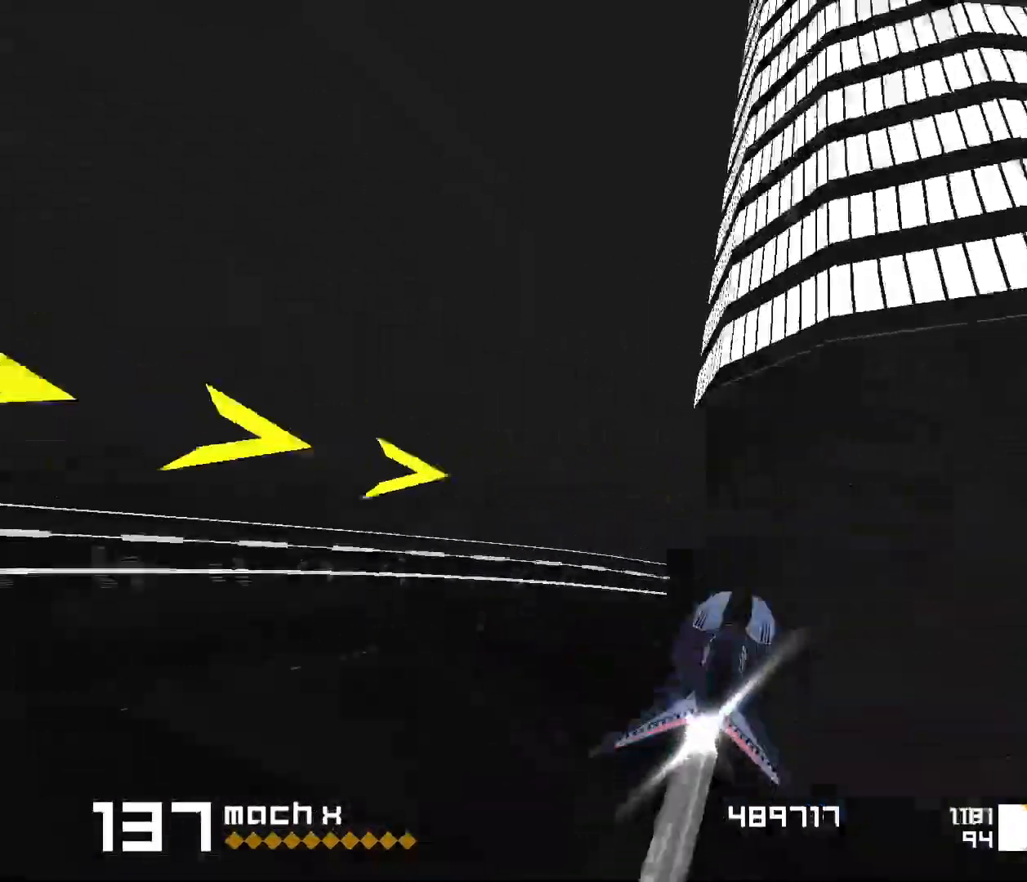
{"keys": ["1"], "events": [[333, "1", "down"]]}
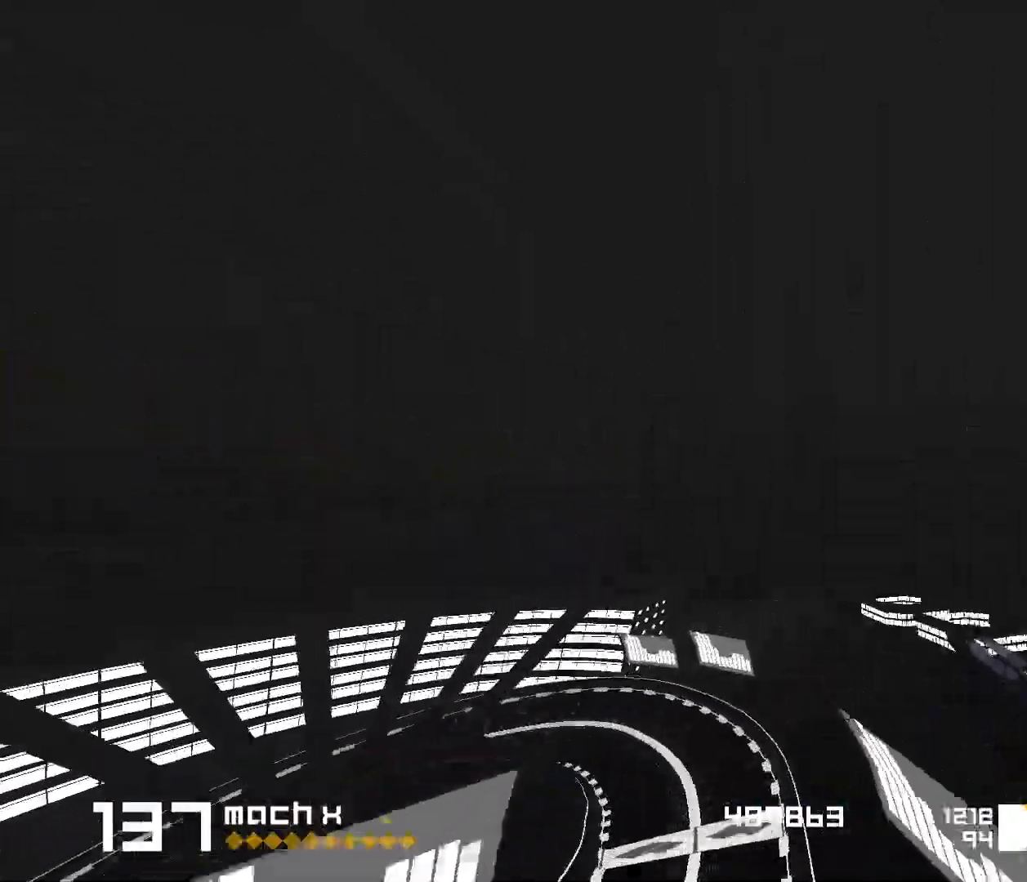
{"keys": ["1", "s"], "events": [[17, "s", "down"], [283, "s", "up"], [333, "1", "up"], [467, "1", "down"], [467, "s", "down"]]}
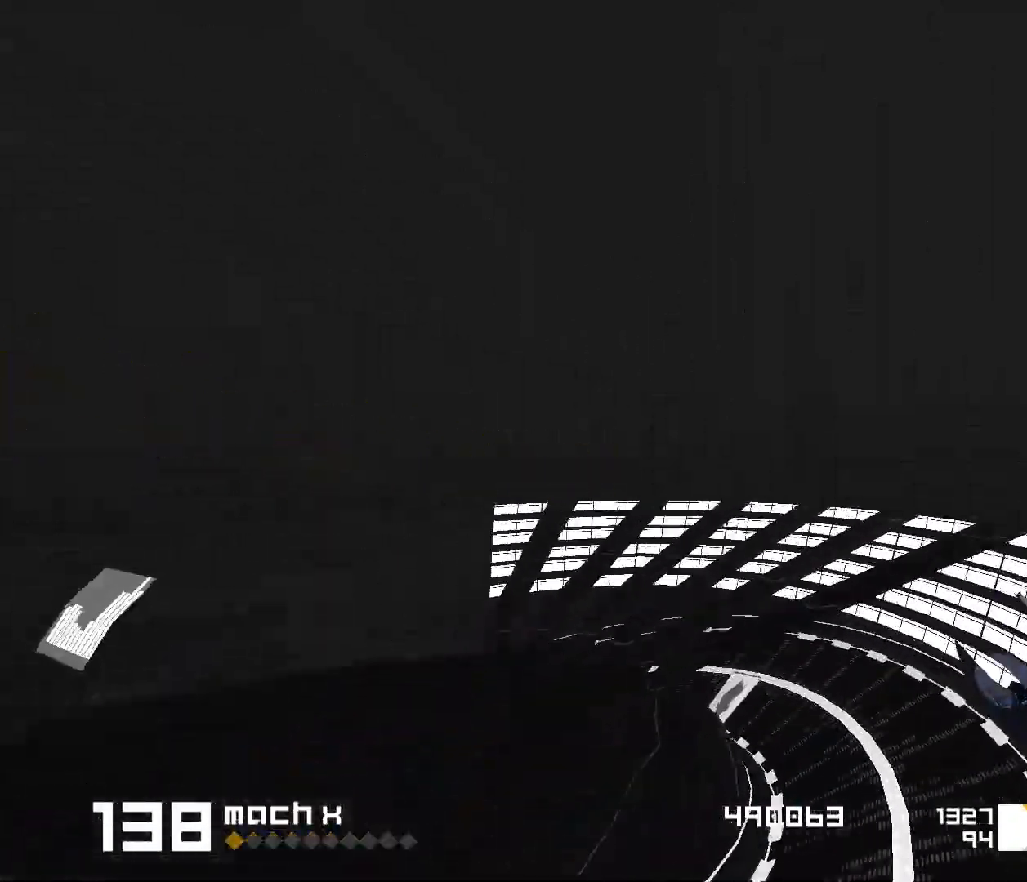
{"keys": [], "events": [[350, "s", "up"], [383, "1", "up"]]}
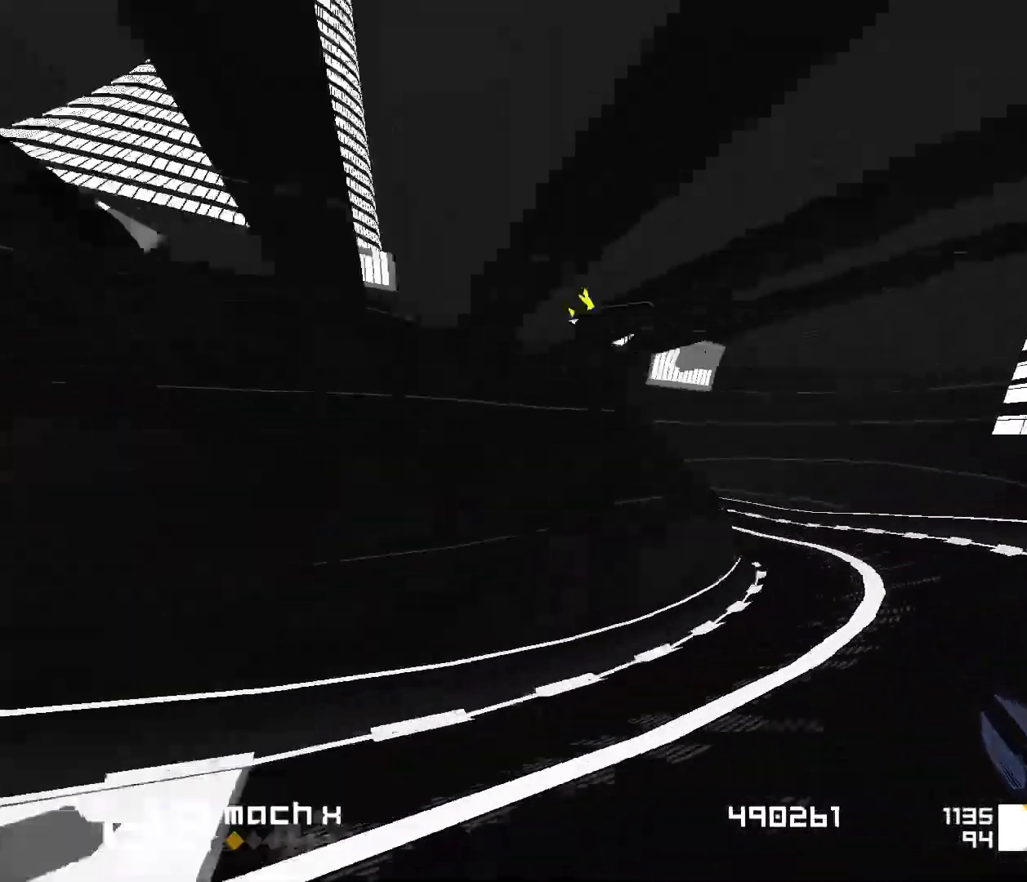
{"keys": [], "events": [[17, "1", "down"], [150, "1", "up"]]}
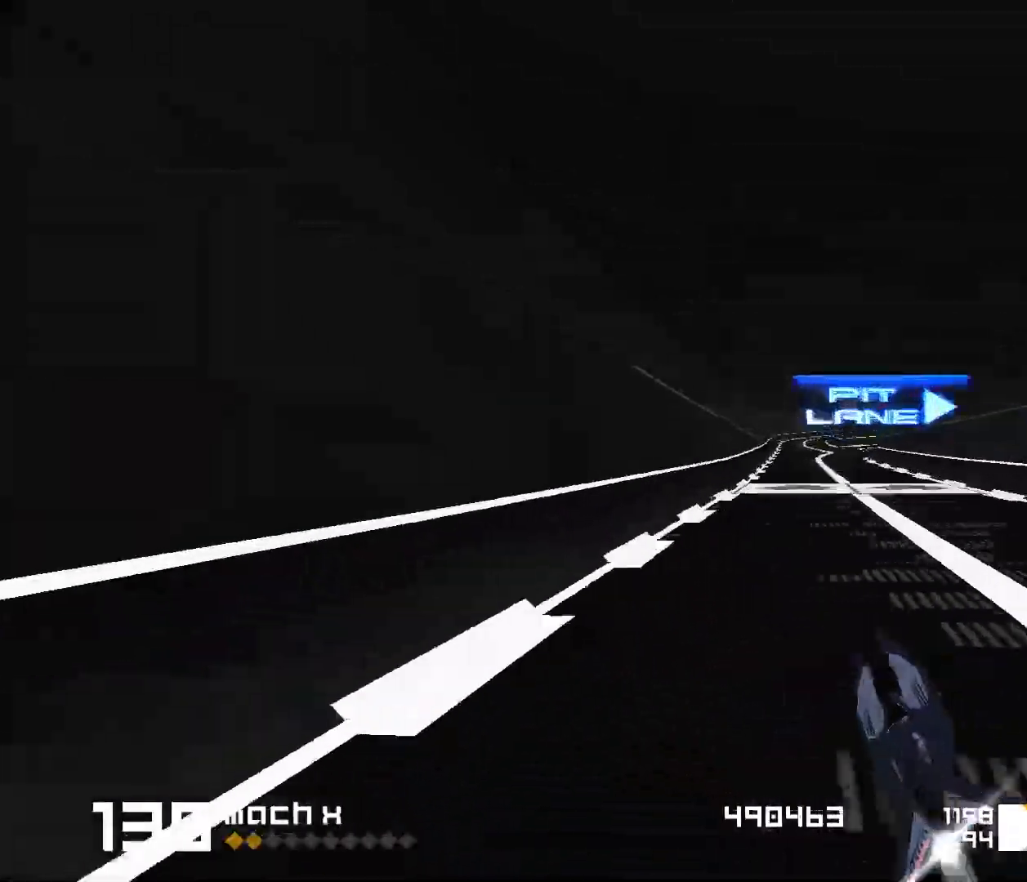
{"keys": ["3"], "events": [[217, "3", "down"], [350, "f", "down"], [500, "f", "up"]]}